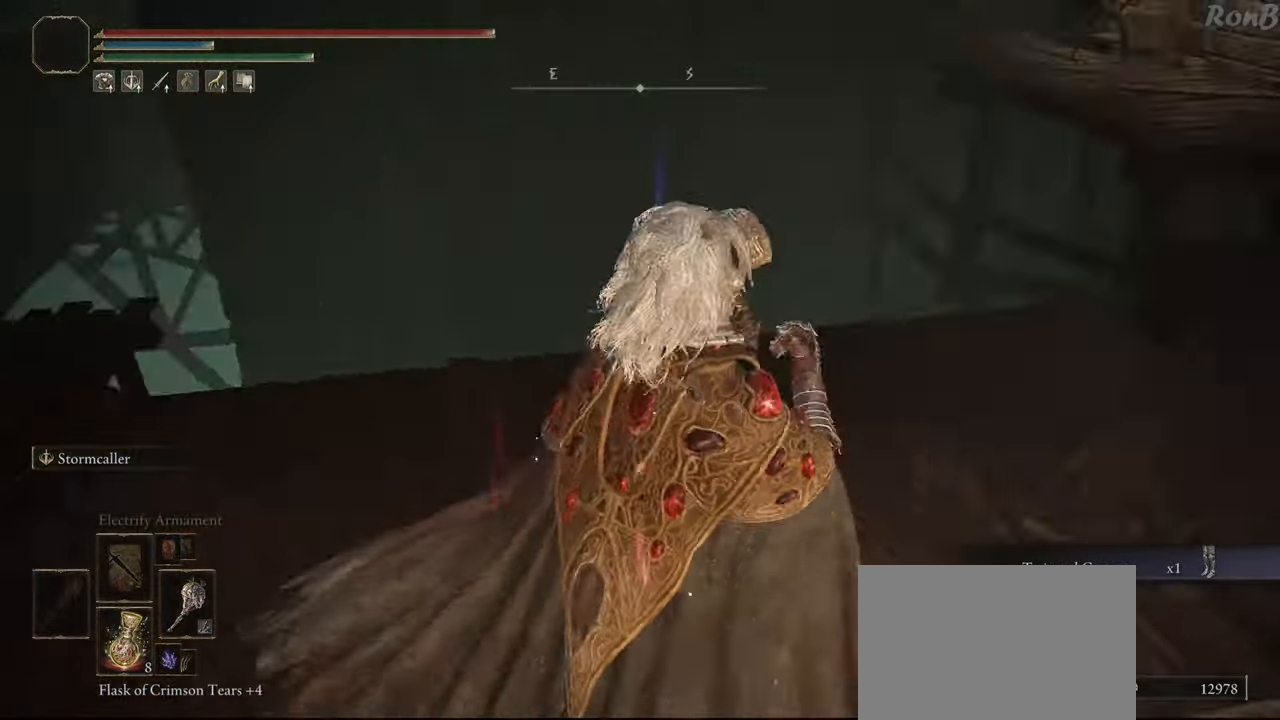
Gameplay with a controller (PlayStation layout); each line is a JSON object with the inputs held at the frame after it (dt_ms = milliseconds from this image to that frame). "events" lists button and stick changes between this image and that frame as [ms after this image, input, new state], when the widget could be followed in between.
{"dt_ms": 500, "buttons": ["R1", "R2"], "left_stick": "up", "right_stick": "center", "events": [[33, "R1", "down"], [33, "R2", "down"], [33, "right_stick", "right"], [117, "R2", "up"], [300, "right_stick", "center"], [317, "R2", "down"], [483, "left_stick", "up"]]}
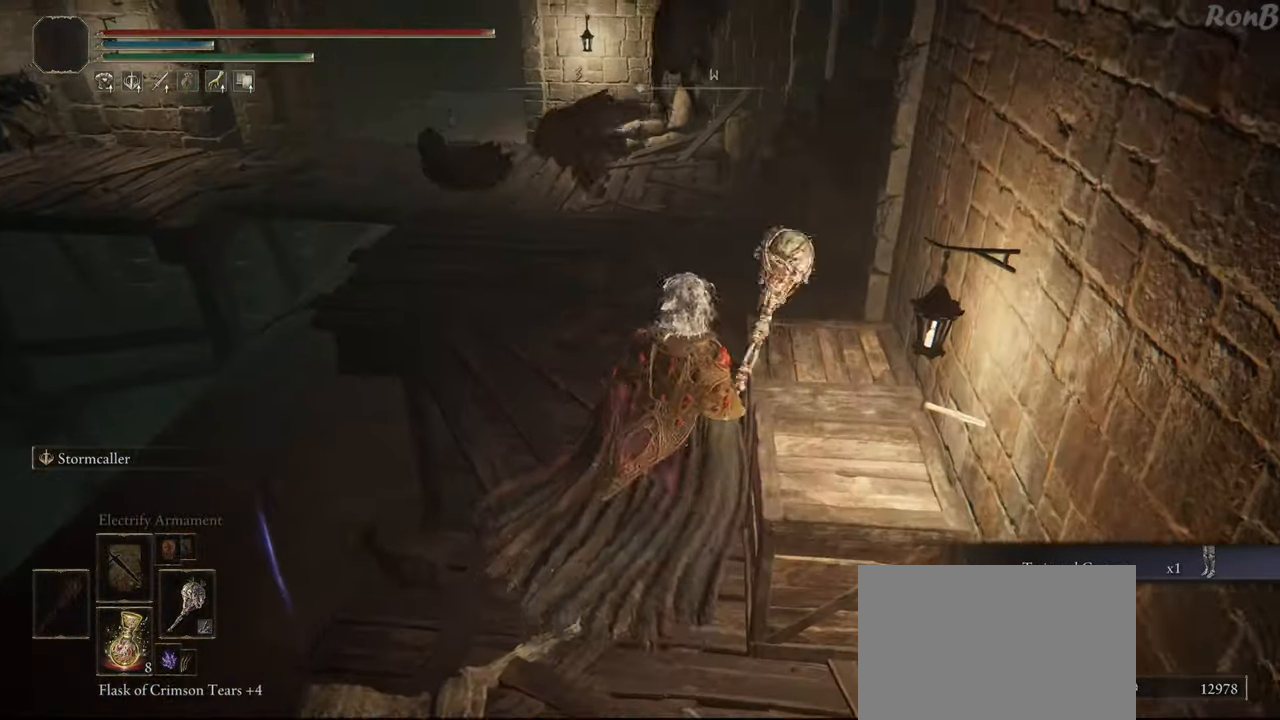
{"dt_ms": 500, "buttons": ["R1"], "left_stick": "up", "right_stick": "center", "events": [[233, "left_stick", "up-left"], [400, "left_stick", "up"], [467, "R2", "up"]]}
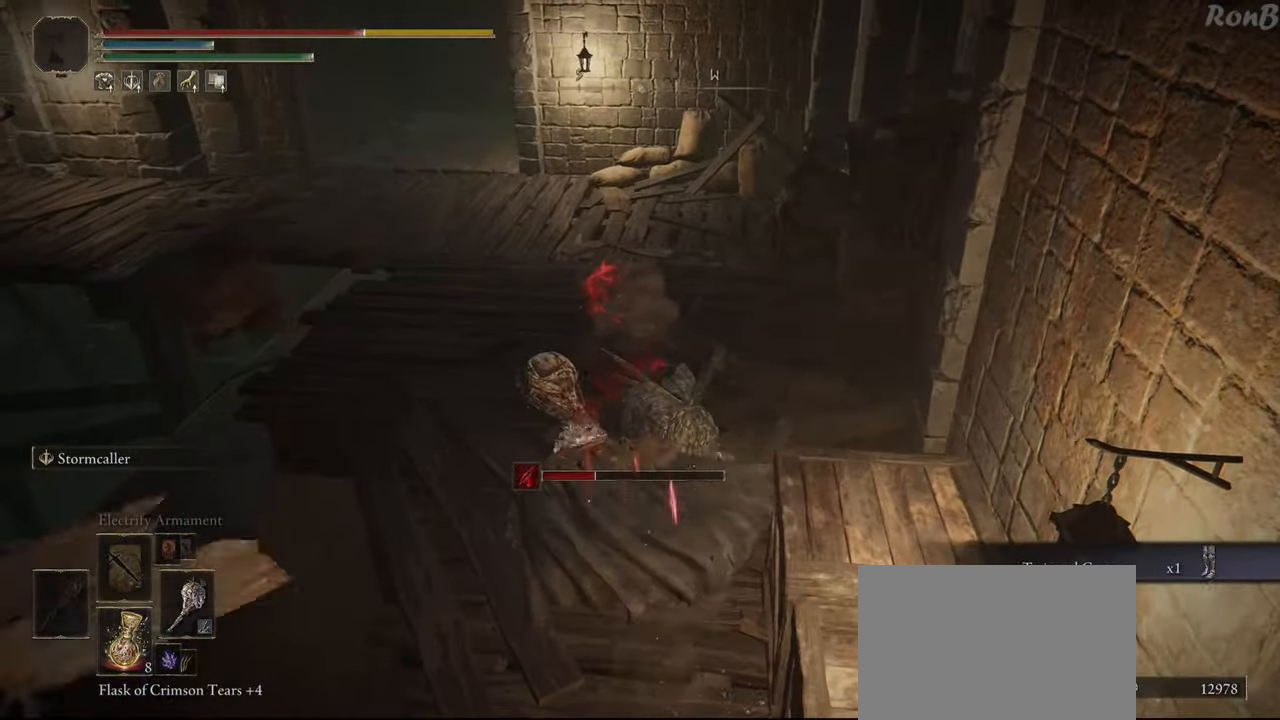
{"dt_ms": 500, "buttons": [], "left_stick": "up-left", "right_stick": "center", "events": [[50, "R2", "down"], [150, "R1", "up"], [150, "R2", "up"], [283, "R2", "down"], [283, "left_stick", "up-left"], [433, "R2", "up"]]}
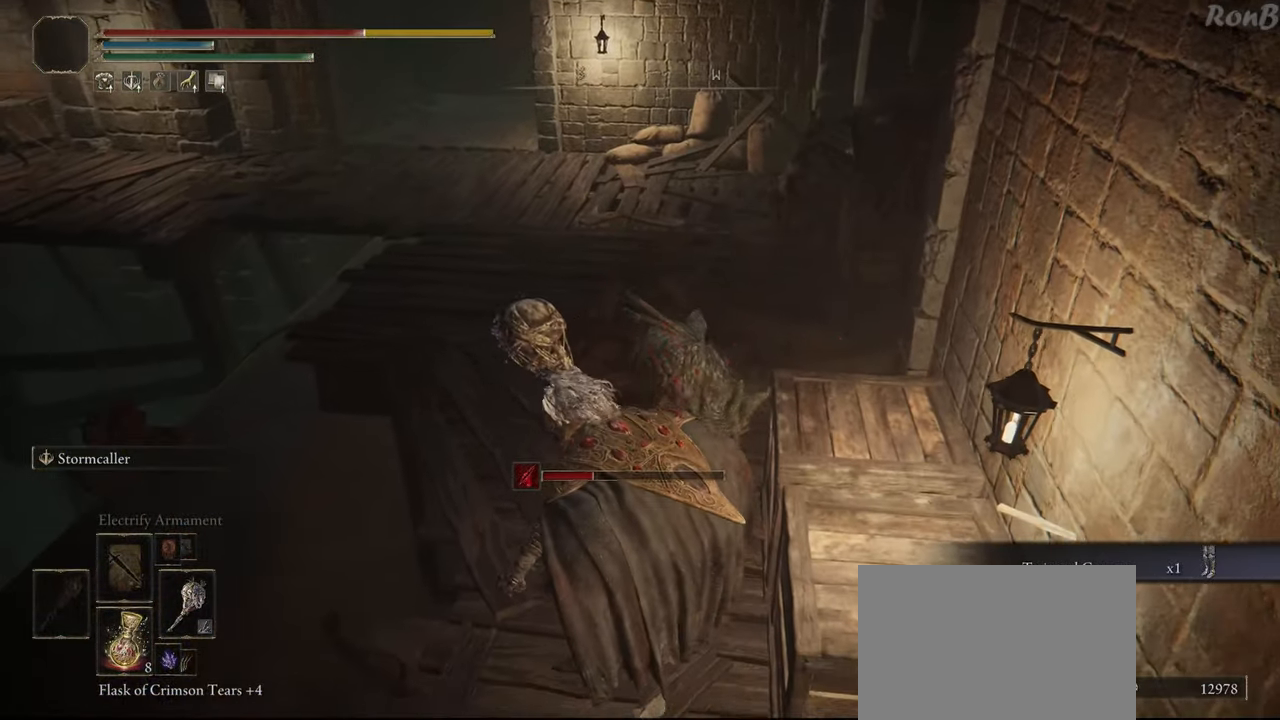
{"dt_ms": 500, "buttons": [], "left_stick": "up", "right_stick": "center", "events": [[383, "left_stick", "up"], [400, "R3", "down"], [483, "R3", "up"]]}
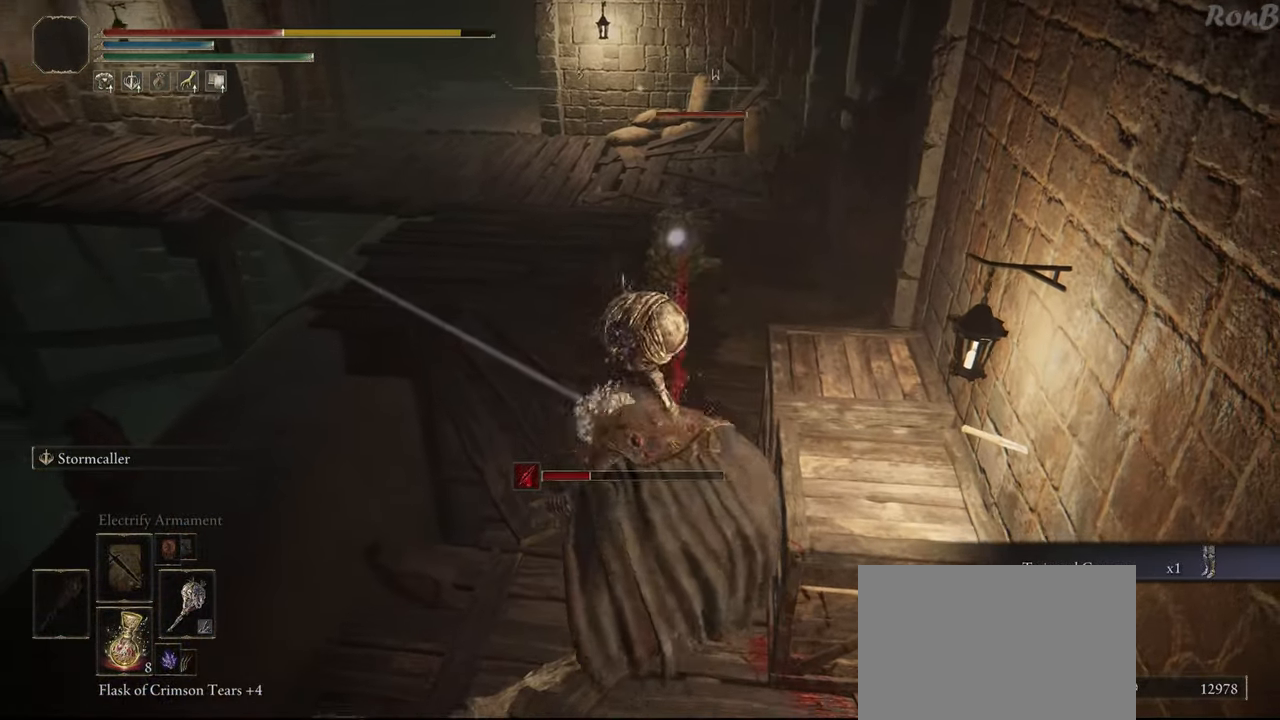
{"dt_ms": 500, "buttons": ["R3"], "left_stick": "up", "right_stick": "center", "events": [[500, "R3", "down"]]}
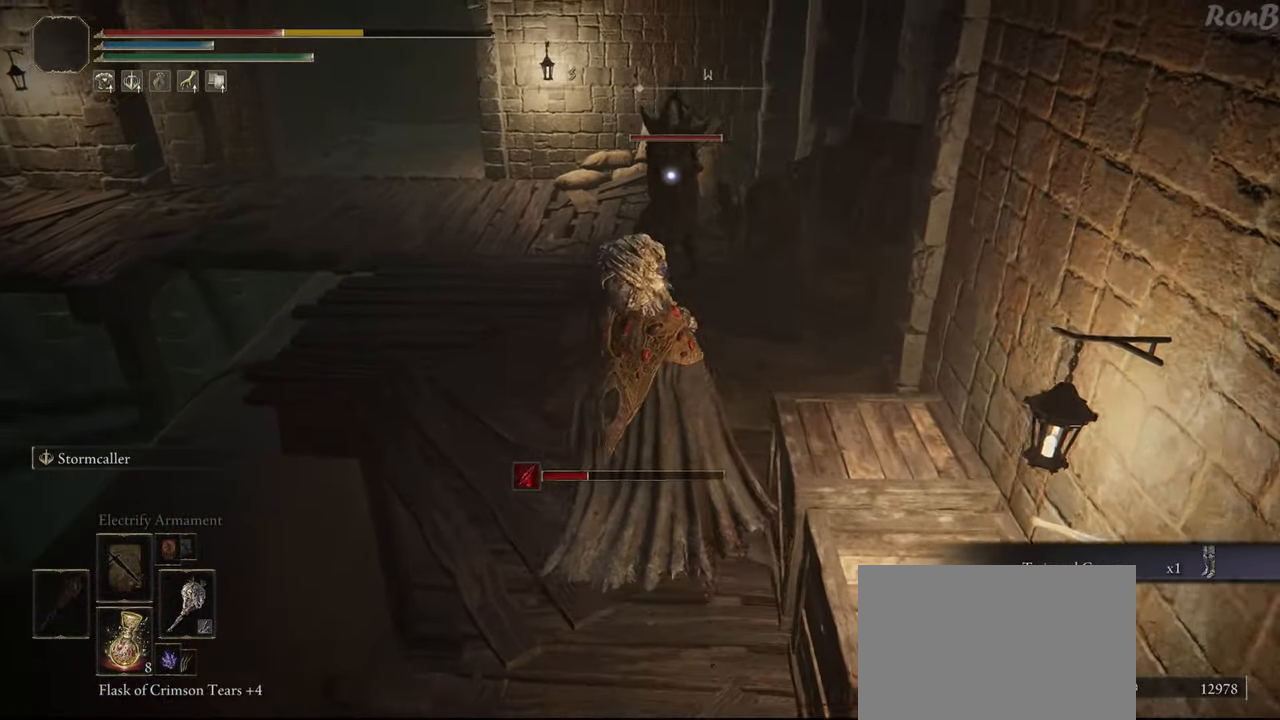
{"dt_ms": 500, "buttons": [], "left_stick": "up", "right_stick": "center", "events": [[50, "R3", "up"], [50, "left_stick", "up-left"], [133, "right_stick", "left"], [217, "R1", "down"], [217, "R2", "down"], [300, "left_stick", "up"], [333, "R1", "up"], [333, "R2", "up"], [350, "right_stick", "center"]]}
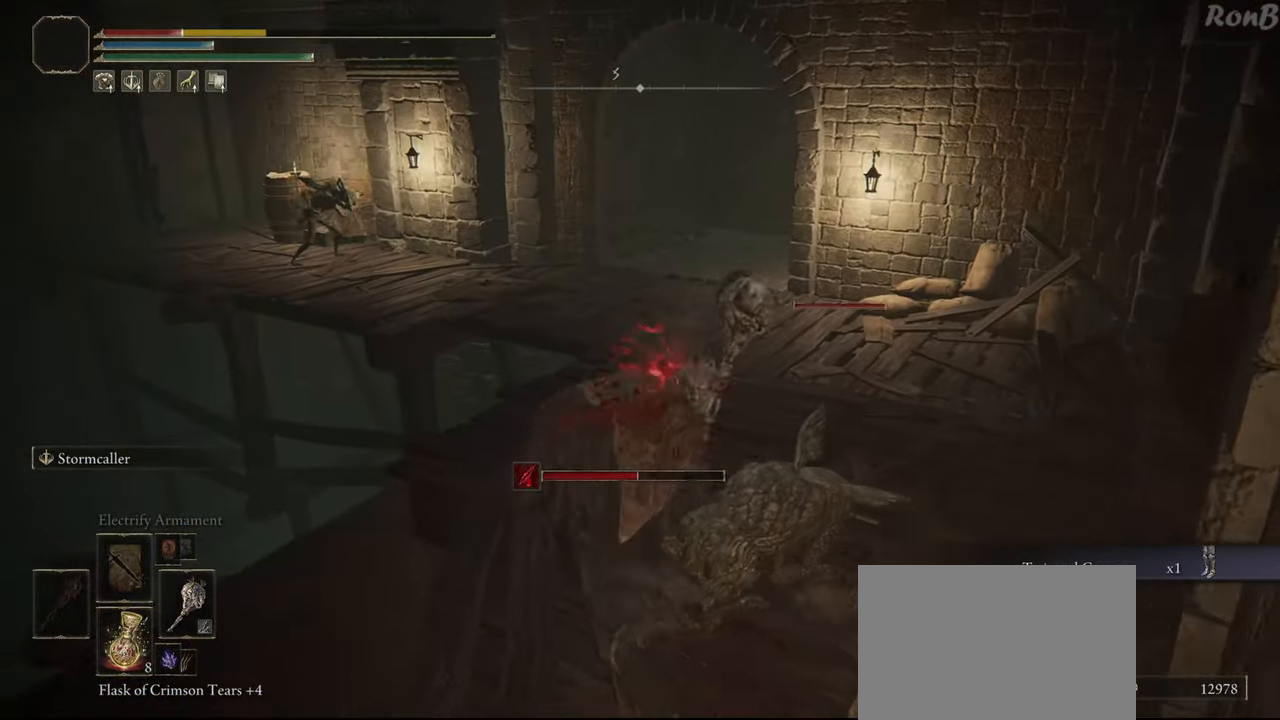
{"dt_ms": 1000, "buttons": [], "left_stick": "up-right", "right_stick": "center"}
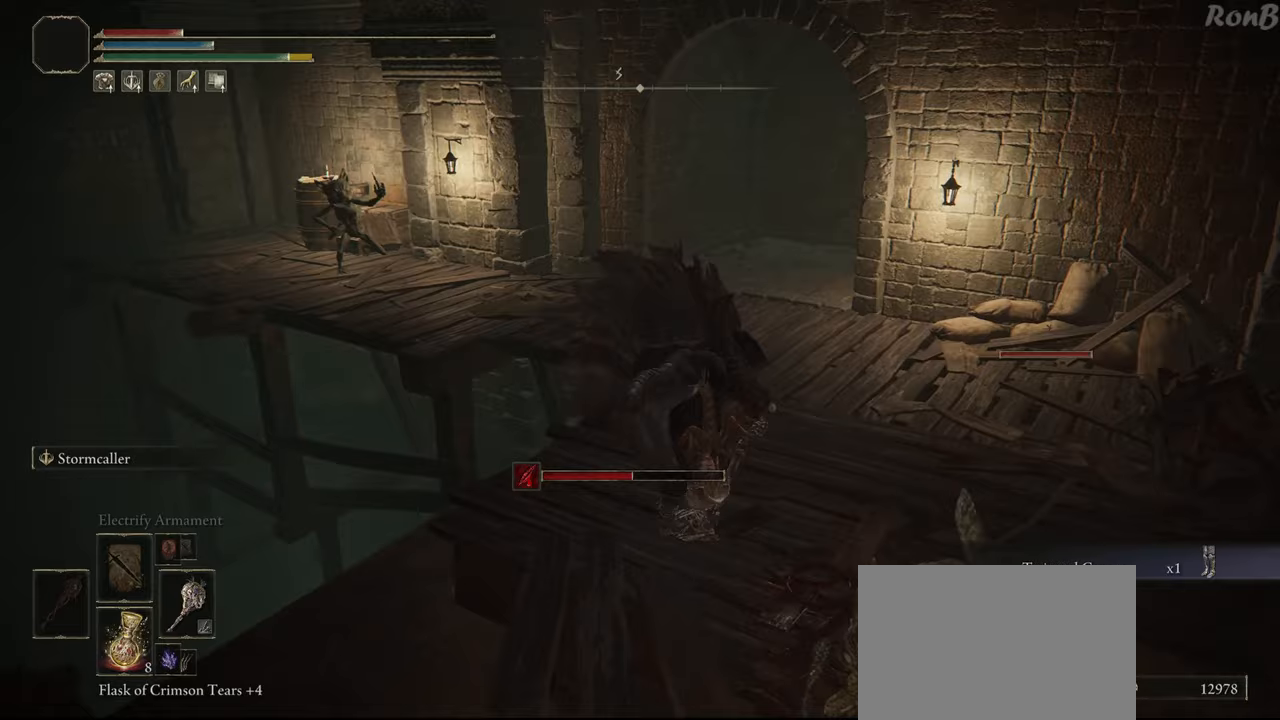
{"dt_ms": 500, "buttons": [], "left_stick": "up", "right_stick": "center", "events": [[17, "R1", "down"], [17, "R2", "down"], [100, "R1", "up"], [100, "R2", "up"], [267, "left_stick", "up"]]}
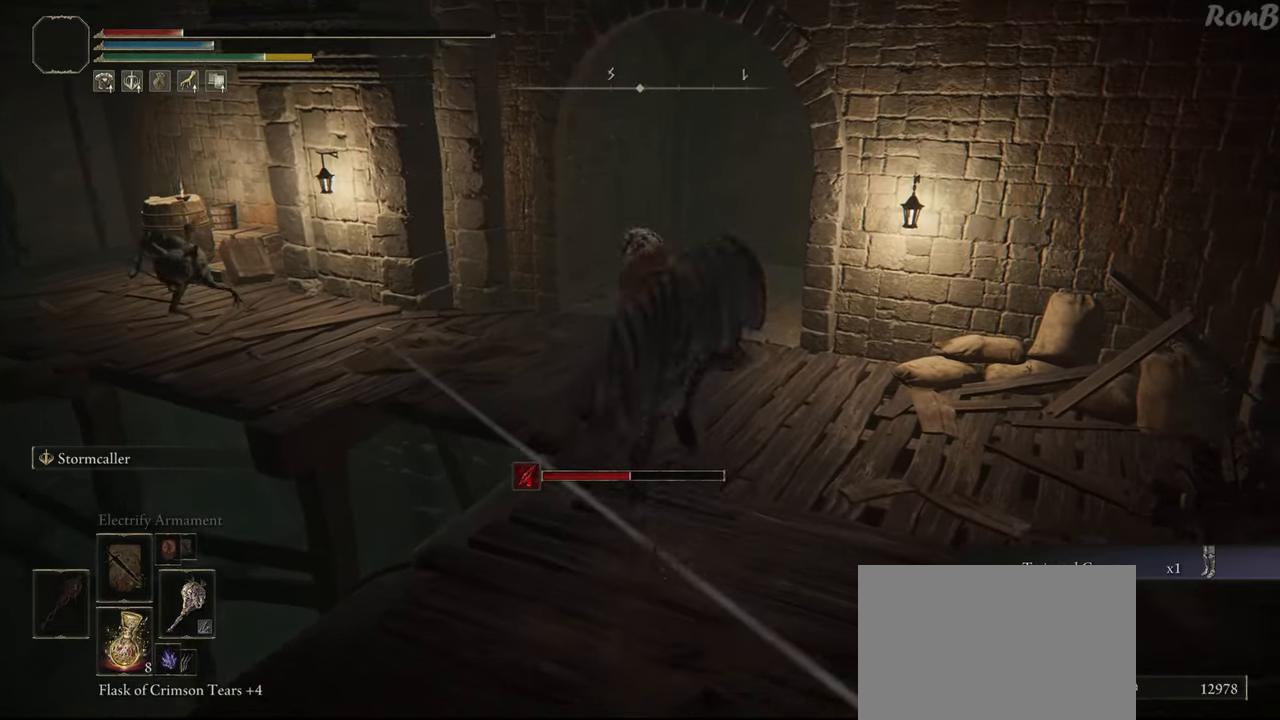
{"dt_ms": 500, "buttons": [], "left_stick": "up-right", "right_stick": "center", "events": [[83, "R1", "down"], [267, "R1", "up"], [283, "left_stick", "up-right"], [367, "R1", "down"], [383, "R2", "down"], [450, "R1", "up"], [450, "R2", "up"]]}
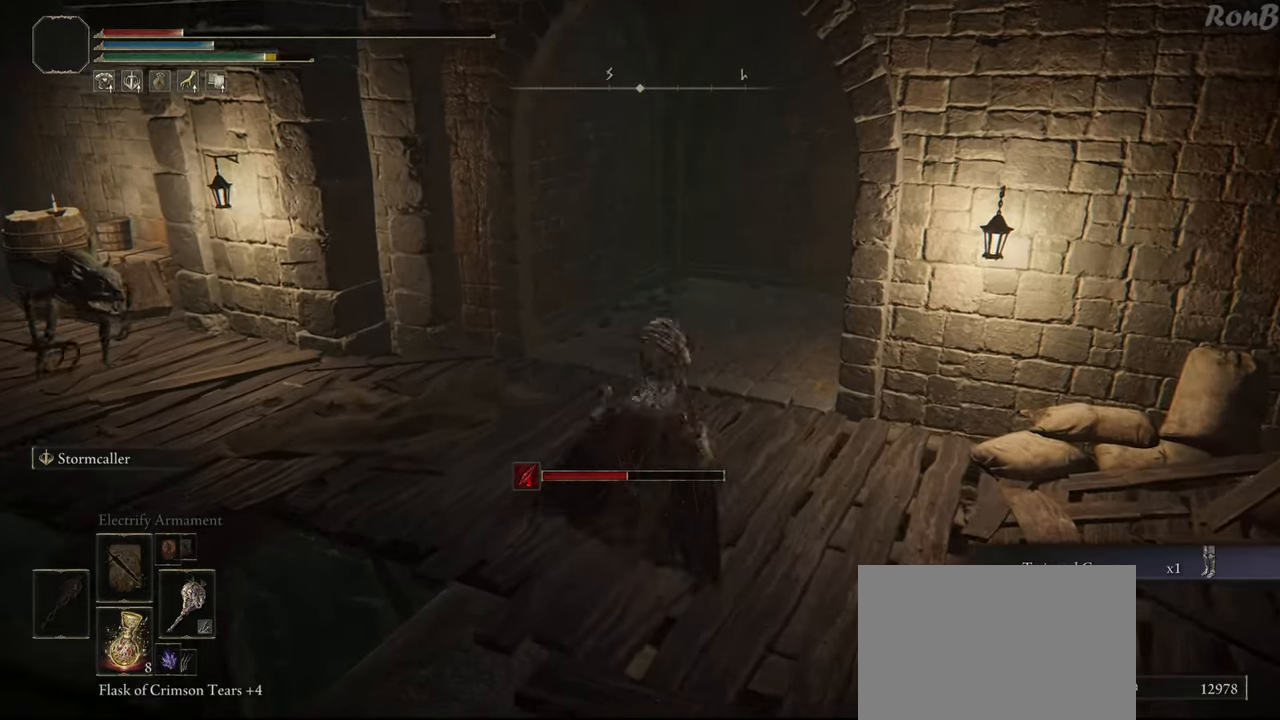
{"dt_ms": 500, "buttons": ["R1", "R2"], "left_stick": "up-right", "right_stick": "right", "events": [[83, "right_stick", "down-right"], [183, "left_stick", "up"], [233, "right_stick", "right"], [317, "R1", "down"], [317, "R2", "down"], [333, "left_stick", "up-right"]]}
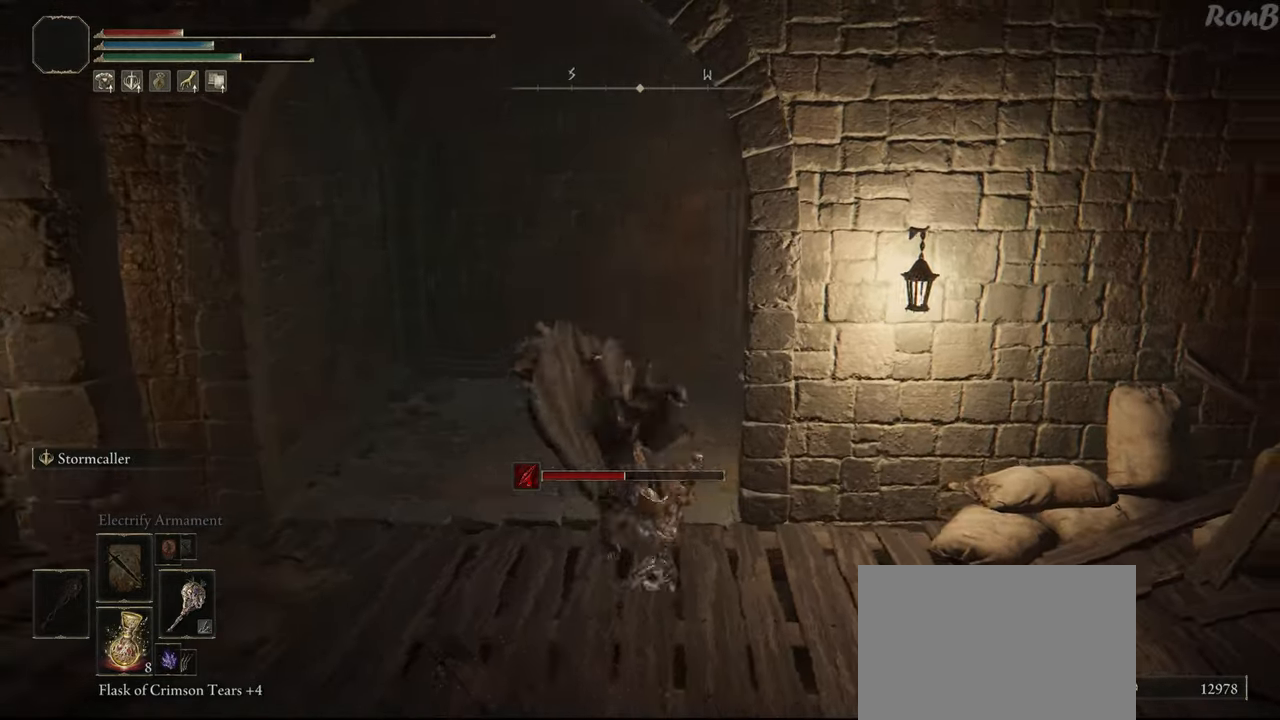
{"dt_ms": 500, "buttons": ["R1", "R2"], "left_stick": "up", "right_stick": "right", "events": [[133, "left_stick", "up"], [400, "R2", "up"], [450, "R2", "down"]]}
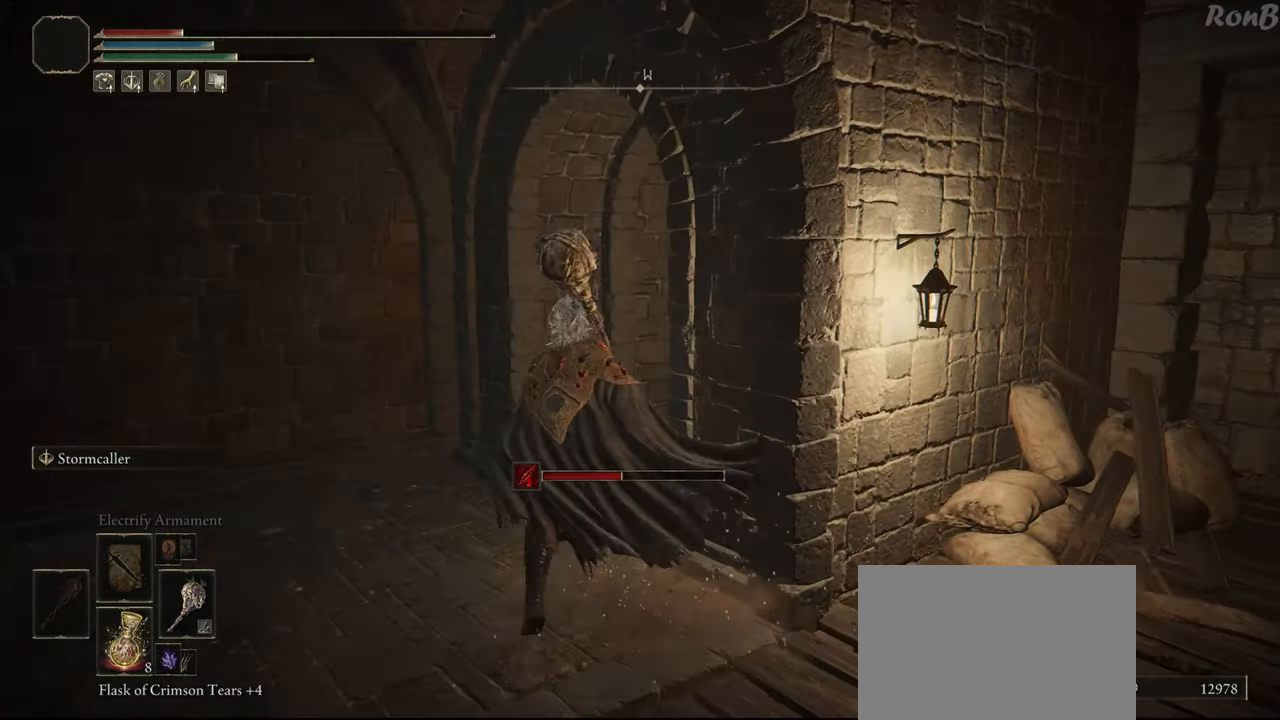
{"dt_ms": 500, "buttons": ["R1"], "left_stick": "up", "right_stick": "center", "events": [[300, "R2", "up"], [333, "right_stick", "up-right"], [433, "right_stick", "center"], [450, "R2", "down"], [500, "R2", "up"]]}
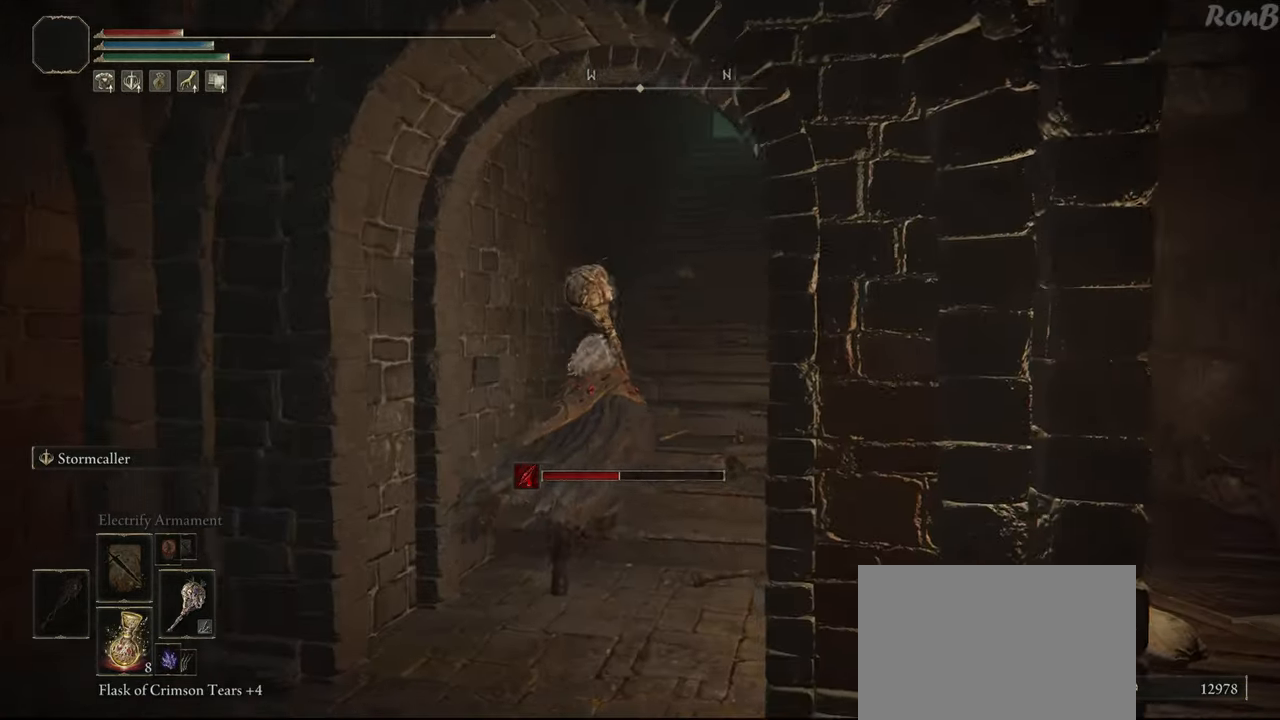
{"dt_ms": 500, "buttons": [], "left_stick": "up", "right_stick": "center", "events": [[117, "SQUARE", "down"], [183, "R2", "down"], [217, "SQUARE", "up"], [333, "R2", "up"], [350, "R1", "up"]]}
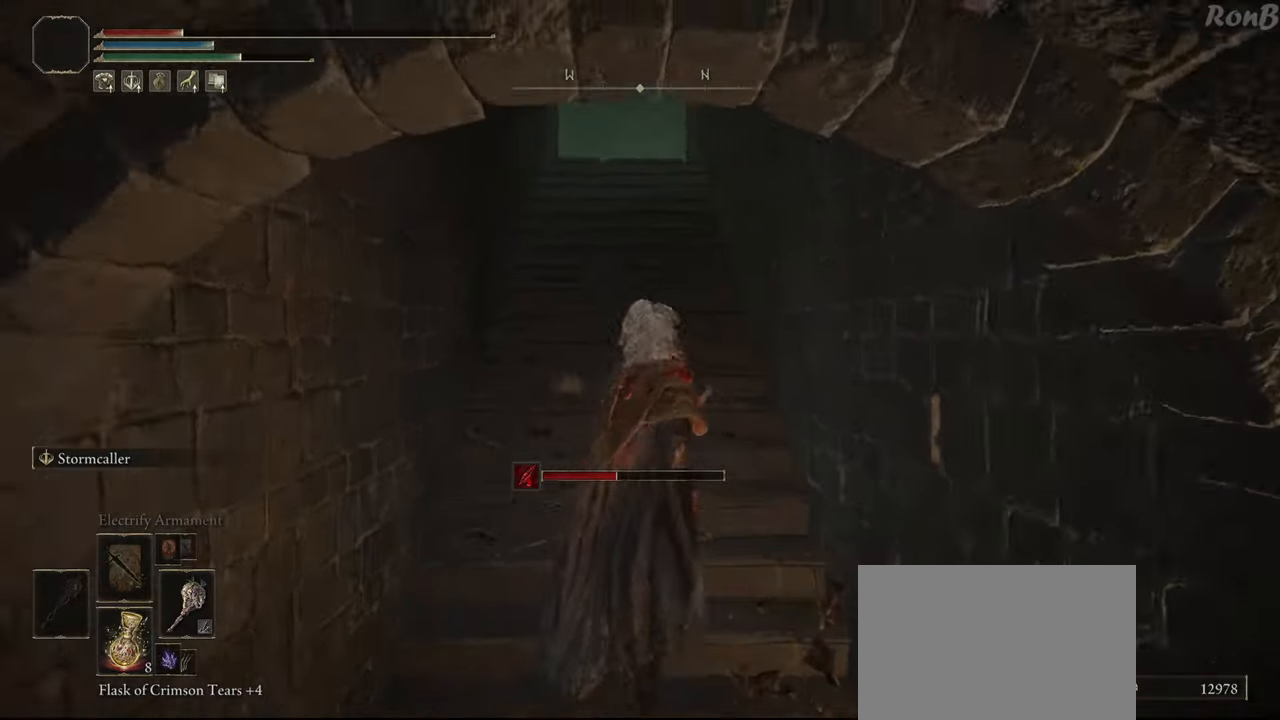
{"dt_ms": 500, "buttons": [], "left_stick": "center", "right_stick": "down-right", "events": [[50, "right_stick", "right"], [100, "right_stick", "down-right"], [300, "left_stick", "center"]]}
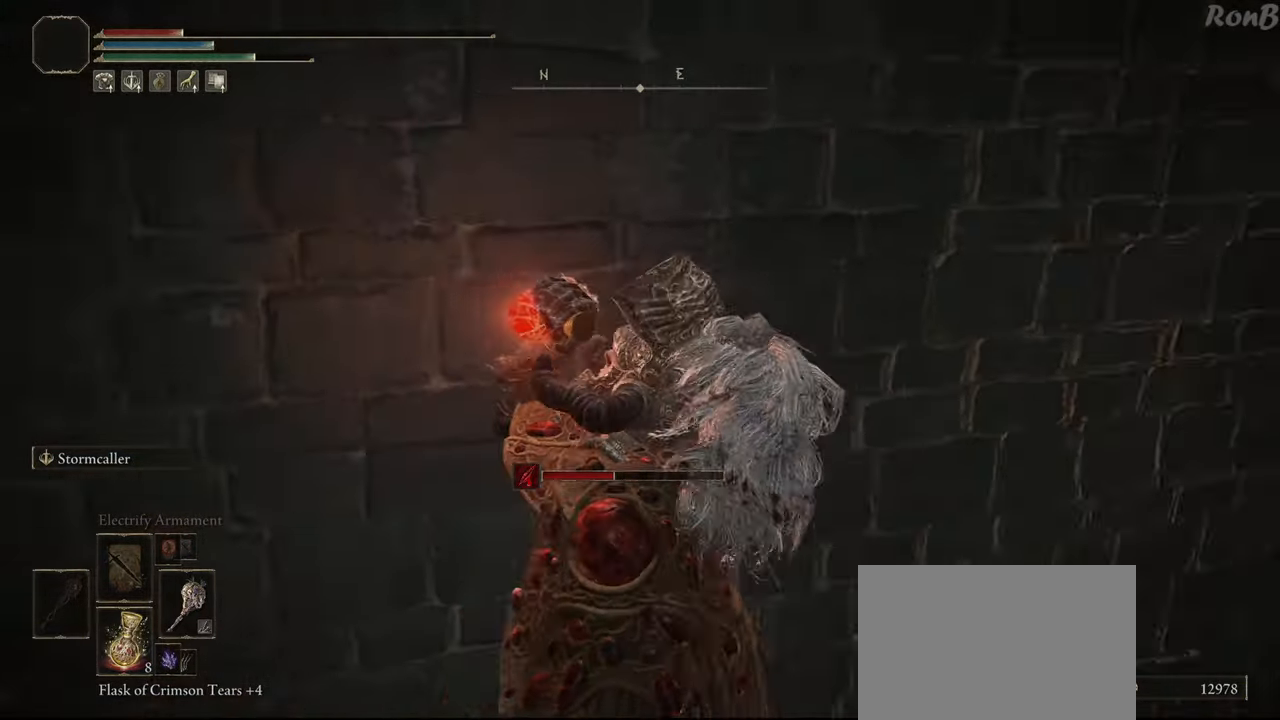
{"dt_ms": 500, "buttons": [], "left_stick": "down", "right_stick": "center", "events": [[233, "left_stick", "down"], [250, "right_stick", "center"]]}
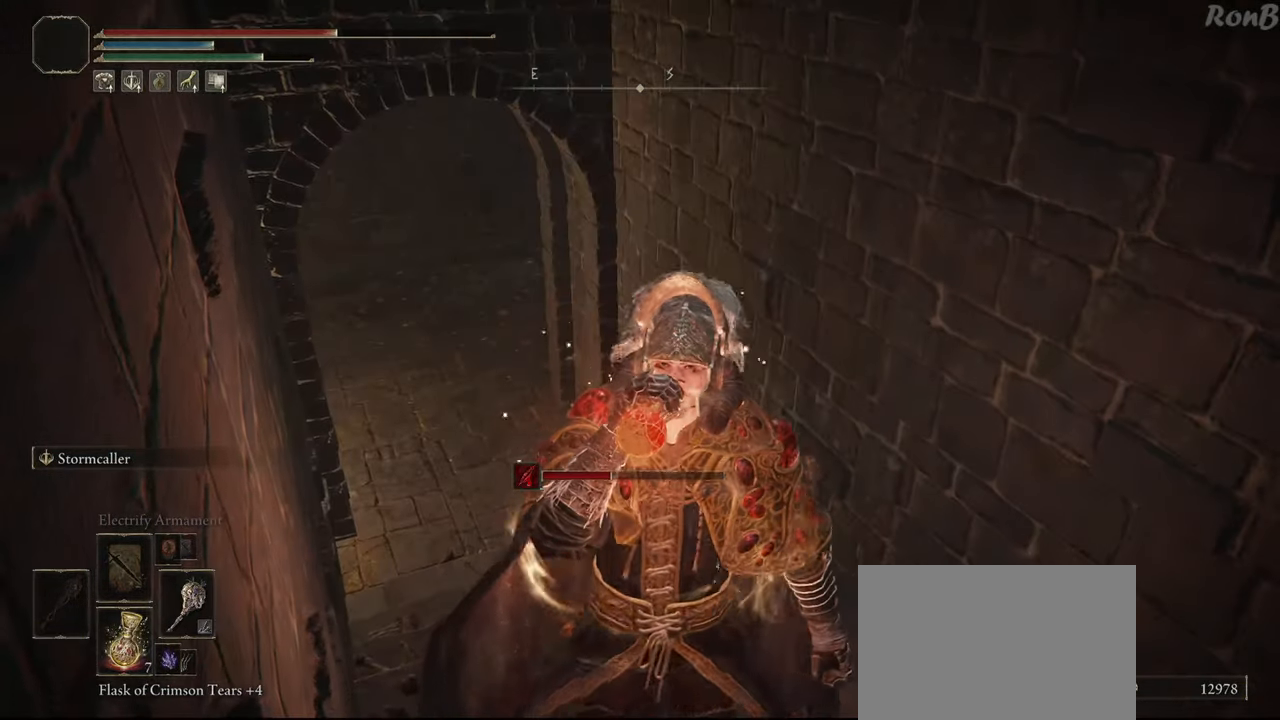
{"dt_ms": 500, "buttons": [], "left_stick": "down", "right_stick": "center", "events": [[33, "SQUARE", "down"], [100, "SQUARE", "up"], [267, "right_stick", "down-left"], [467, "right_stick", "center"]]}
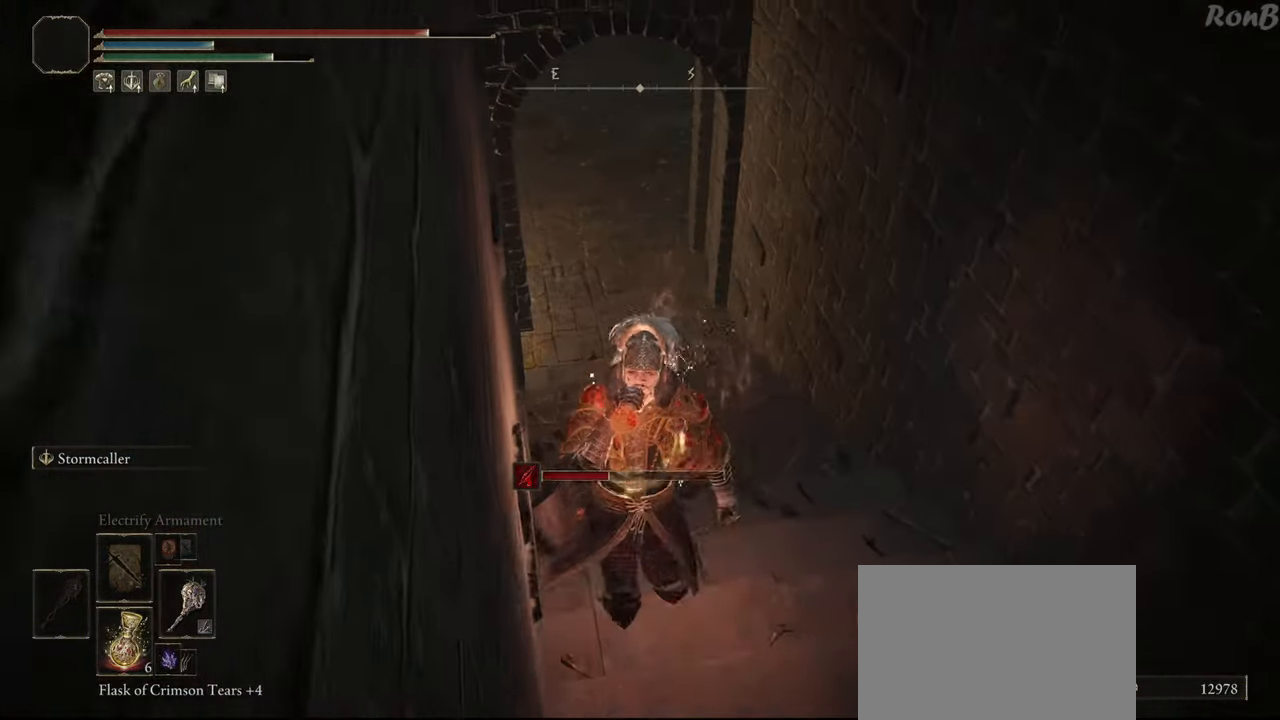
{"dt_ms": 500, "buttons": [], "left_stick": "up-right", "right_stick": "center", "events": [[233, "R3", "down"], [233, "left_stick", "down-right"], [300, "R3", "up"], [450, "left_stick", "up-right"]]}
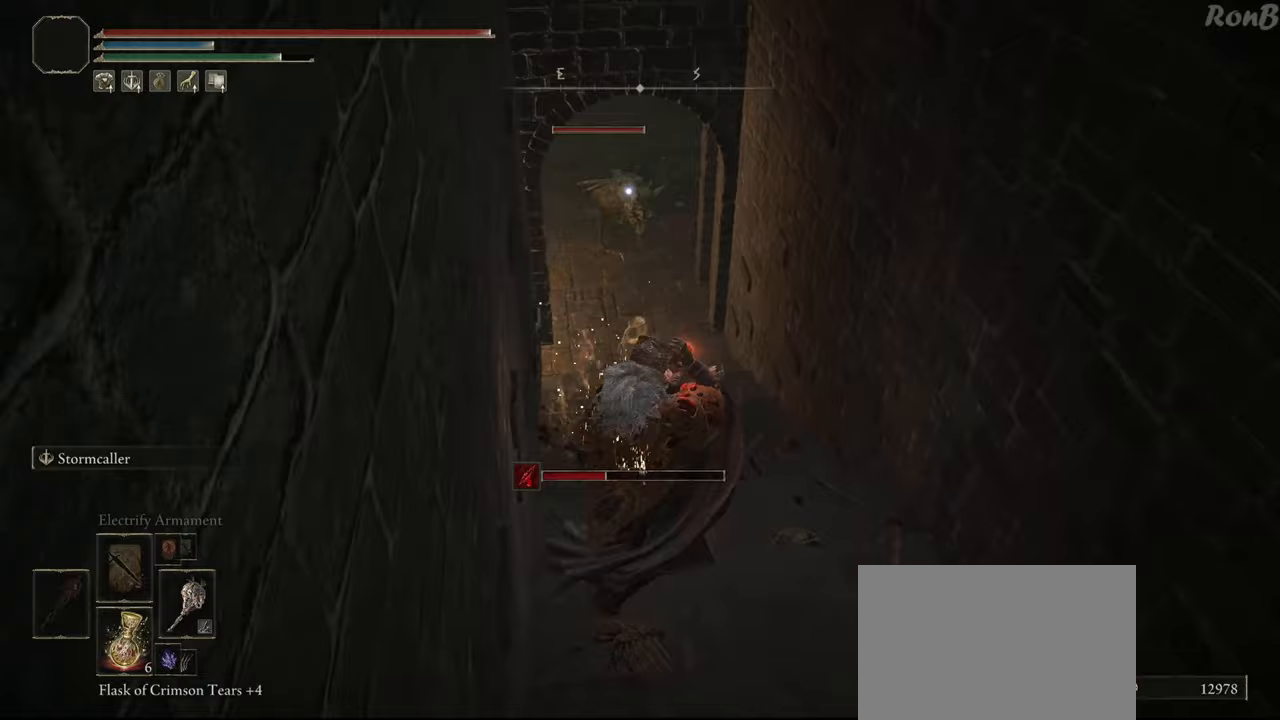
{"dt_ms": 500, "buttons": ["CIRCLE"], "left_stick": "up", "right_stick": "center", "events": [[50, "left_stick", "up"], [433, "CIRCLE", "down"]]}
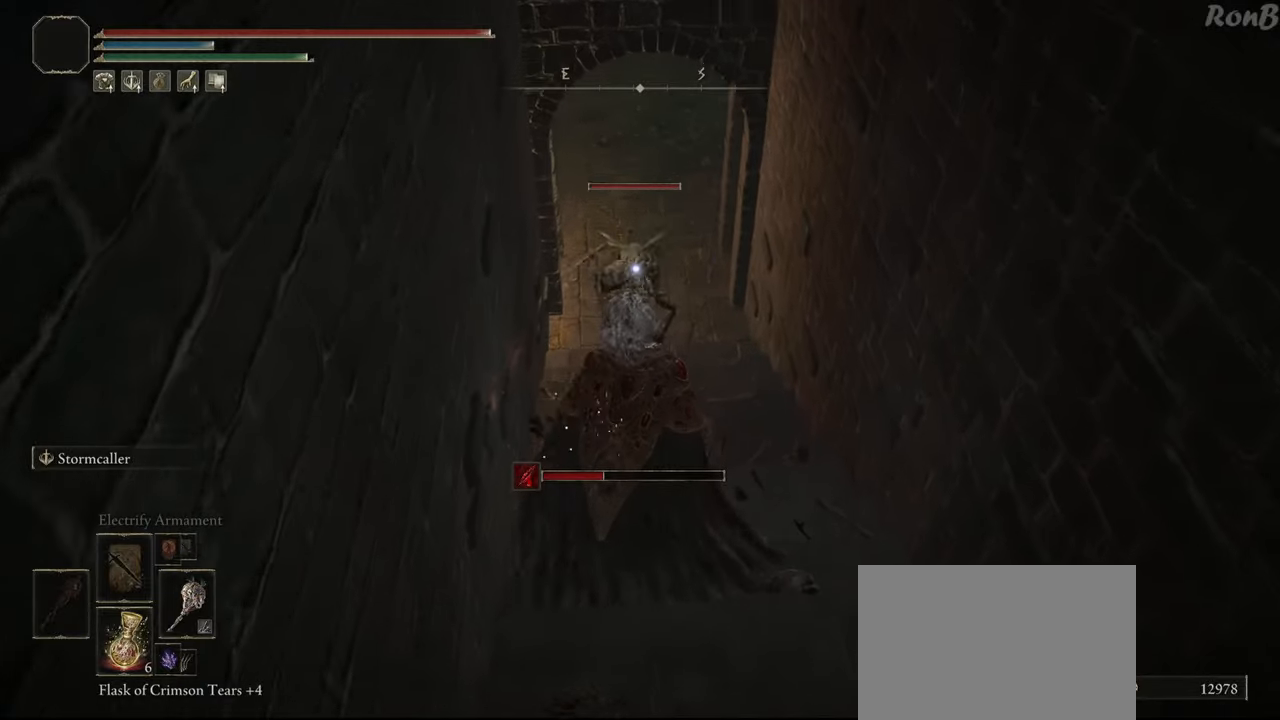
{"dt_ms": 500, "buttons": [], "left_stick": "up", "right_stick": "center", "events": [[33, "CIRCLE", "up"]]}
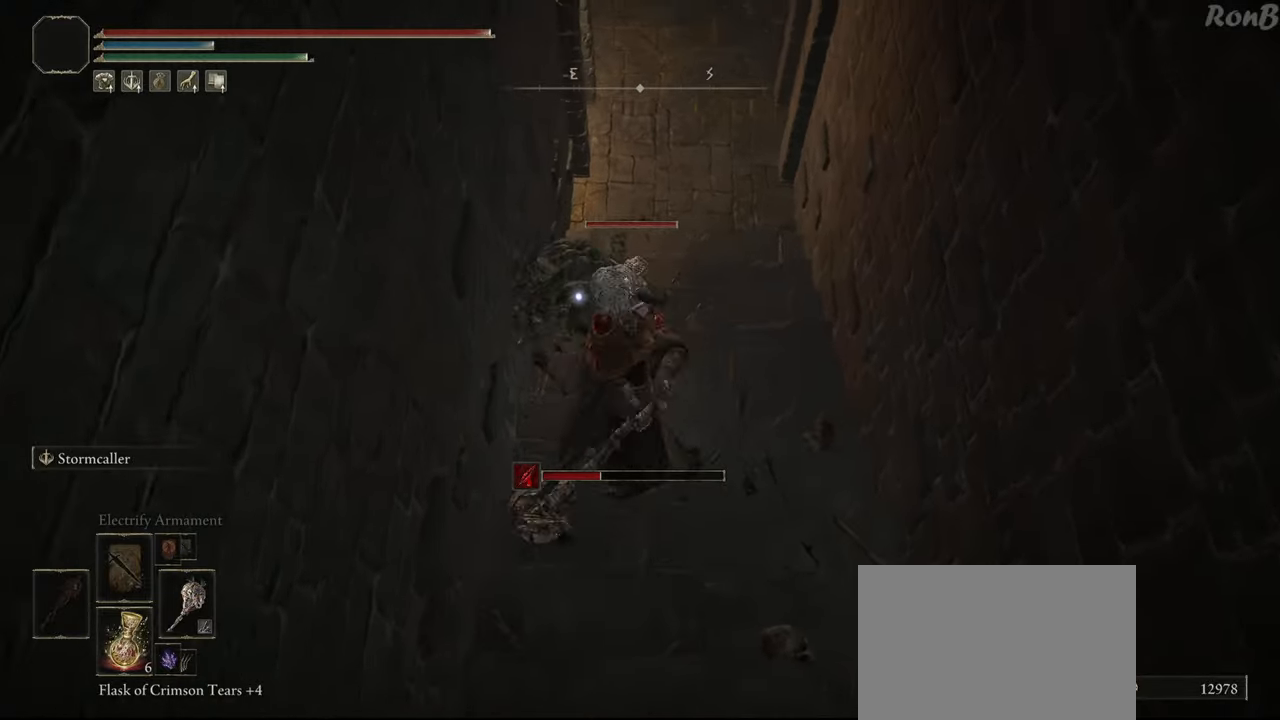
{"dt_ms": 500, "buttons": [], "left_stick": "up-right", "right_stick": "center", "events": [[50, "left_stick", "up-right"]]}
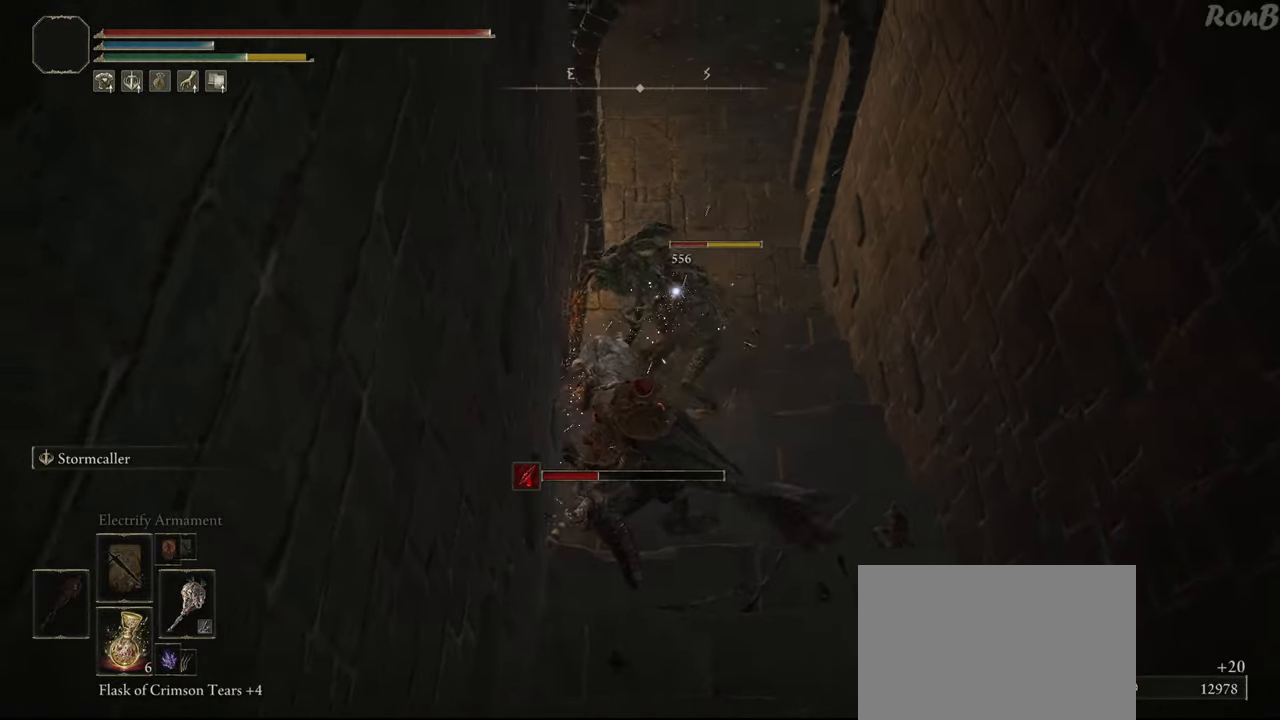
{"dt_ms": 500, "buttons": [], "left_stick": "up-right", "right_stick": "center", "events": [[233, "R2", "down"], [350, "R2", "up"]]}
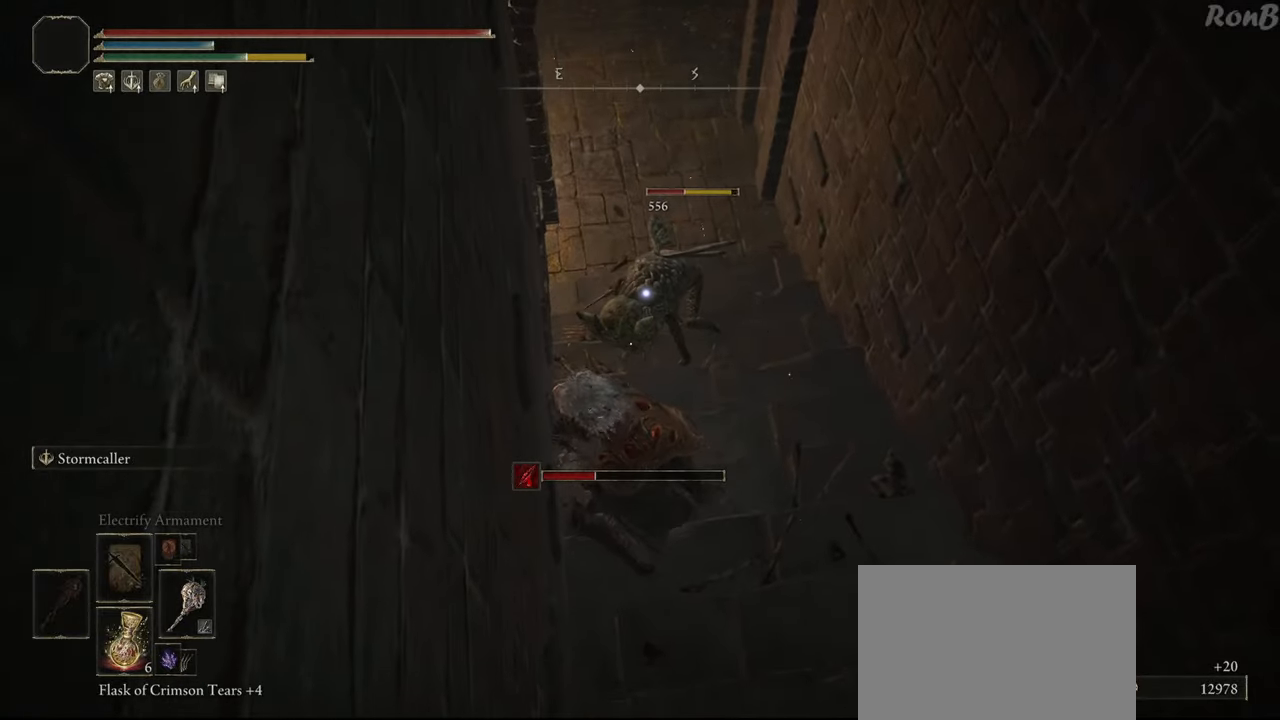
{"dt_ms": 500, "buttons": [], "left_stick": "up-right", "right_stick": "center", "events": []}
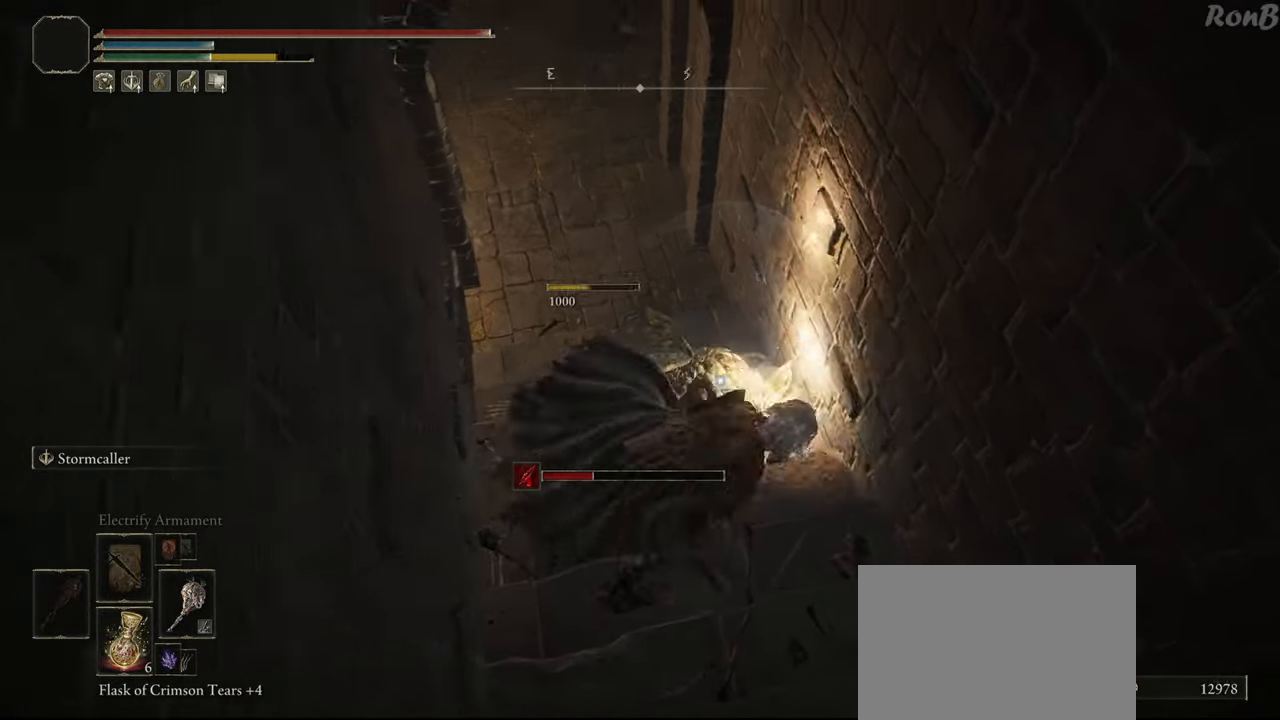
{"dt_ms": 500, "buttons": [], "left_stick": "up-left", "right_stick": "center", "events": [[133, "left_stick", "up"], [233, "left_stick", "up-left"]]}
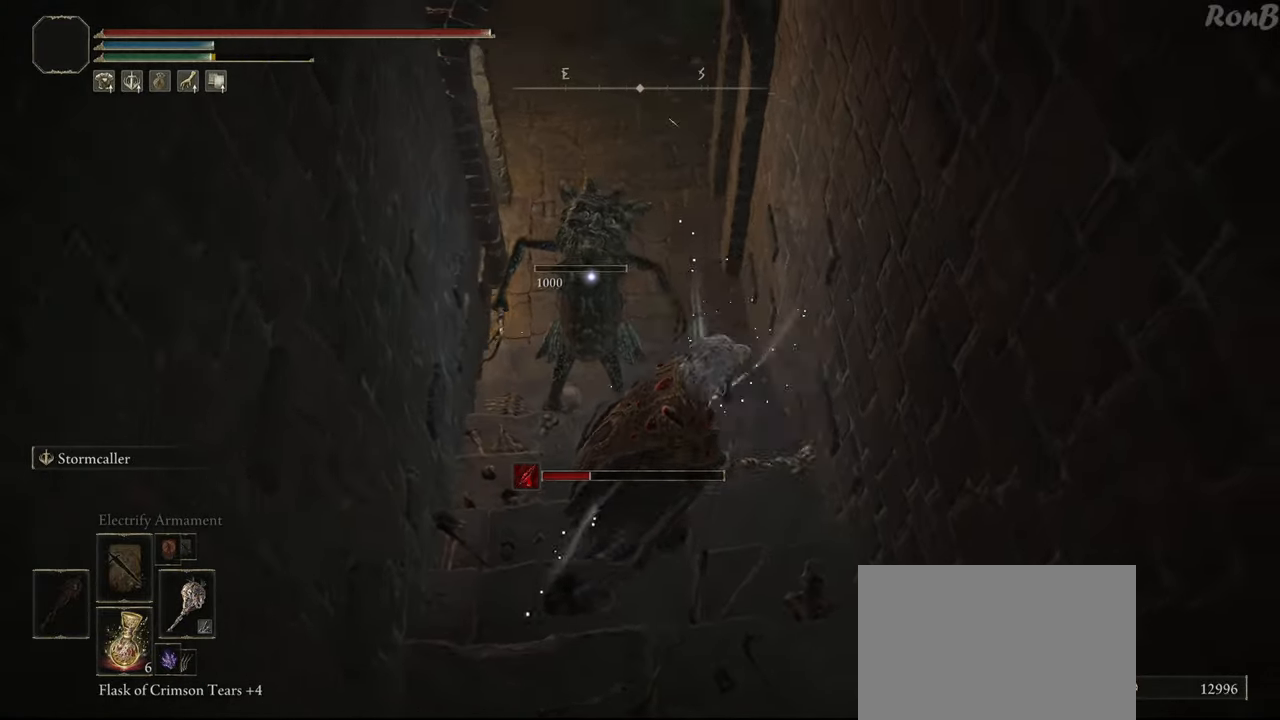
{"dt_ms": 500, "buttons": [], "left_stick": "up", "right_stick": "center", "events": [[133, "right_stick", "up"], [217, "right_stick", "center"], [383, "left_stick", "up"], [417, "TRIANGLE", "down"], [483, "TRIANGLE", "up"]]}
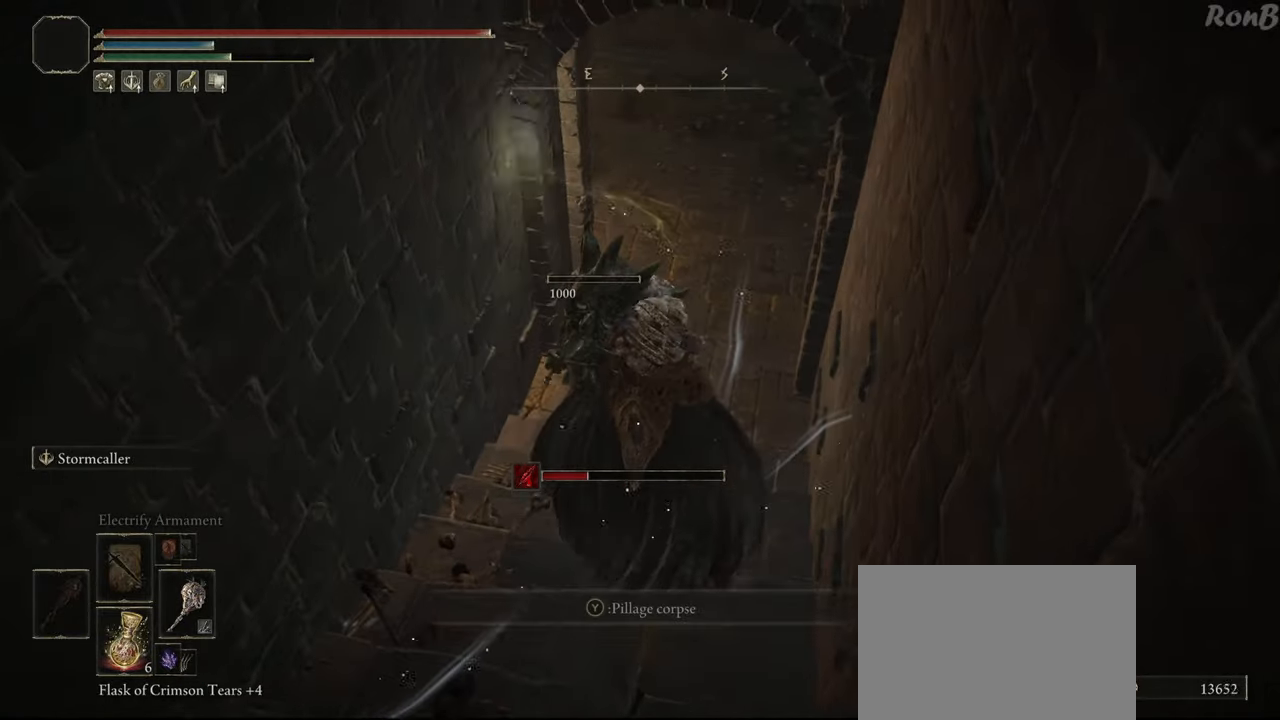
{"dt_ms": 500, "buttons": [], "left_stick": "center", "right_stick": "center", "events": [[50, "TRIANGLE", "down"], [117, "TRIANGLE", "up"], [183, "TRIANGLE", "down"], [267, "TRIANGLE", "up"], [367, "left_stick", "center"]]}
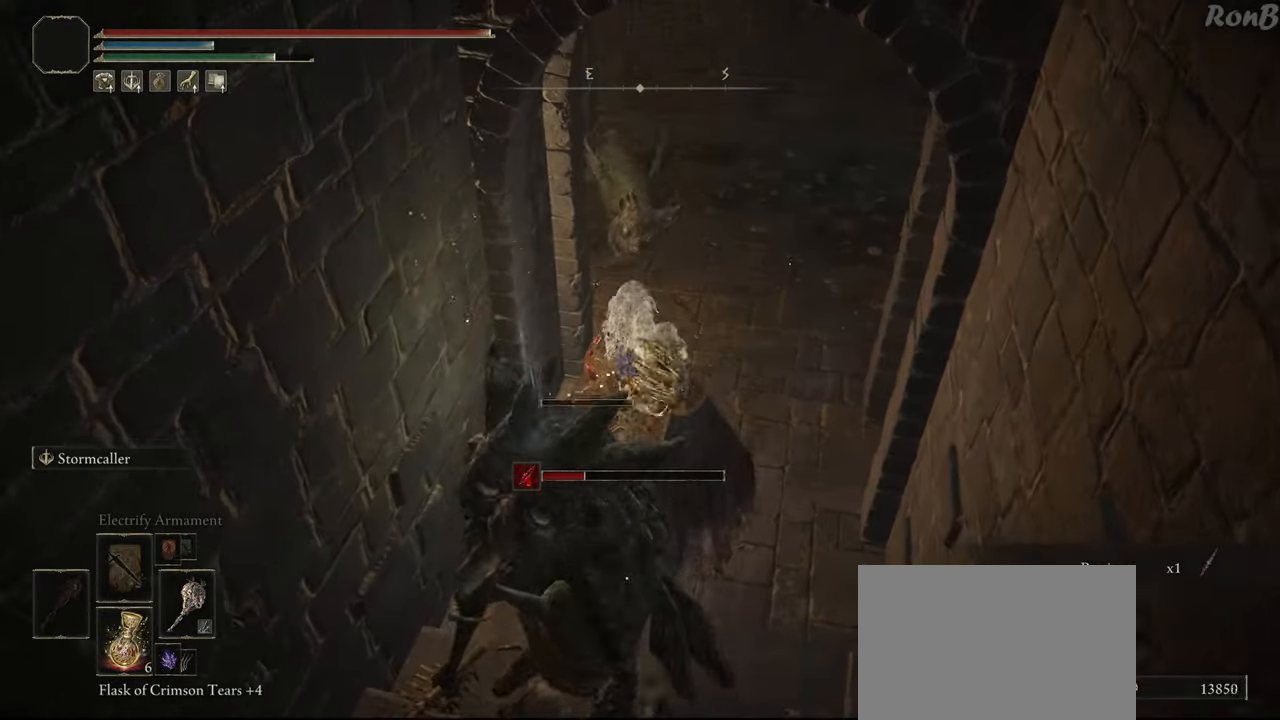
{"dt_ms": 500, "buttons": [], "left_stick": "down-left", "right_stick": "center", "events": [[250, "left_stick", "down-left"]]}
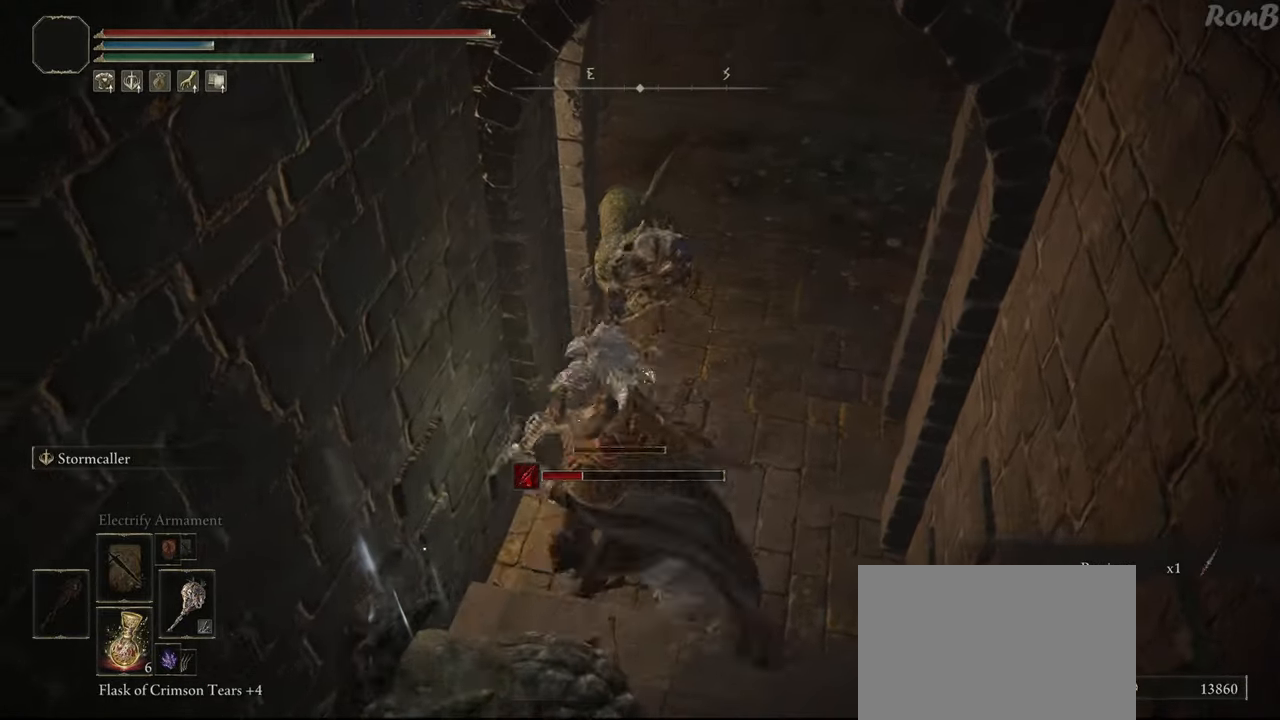
{"dt_ms": 500, "buttons": [], "left_stick": "down-right", "right_stick": "center", "events": [[50, "left_stick", "down"], [317, "R3", "down"], [383, "R3", "up"], [467, "left_stick", "down-right"]]}
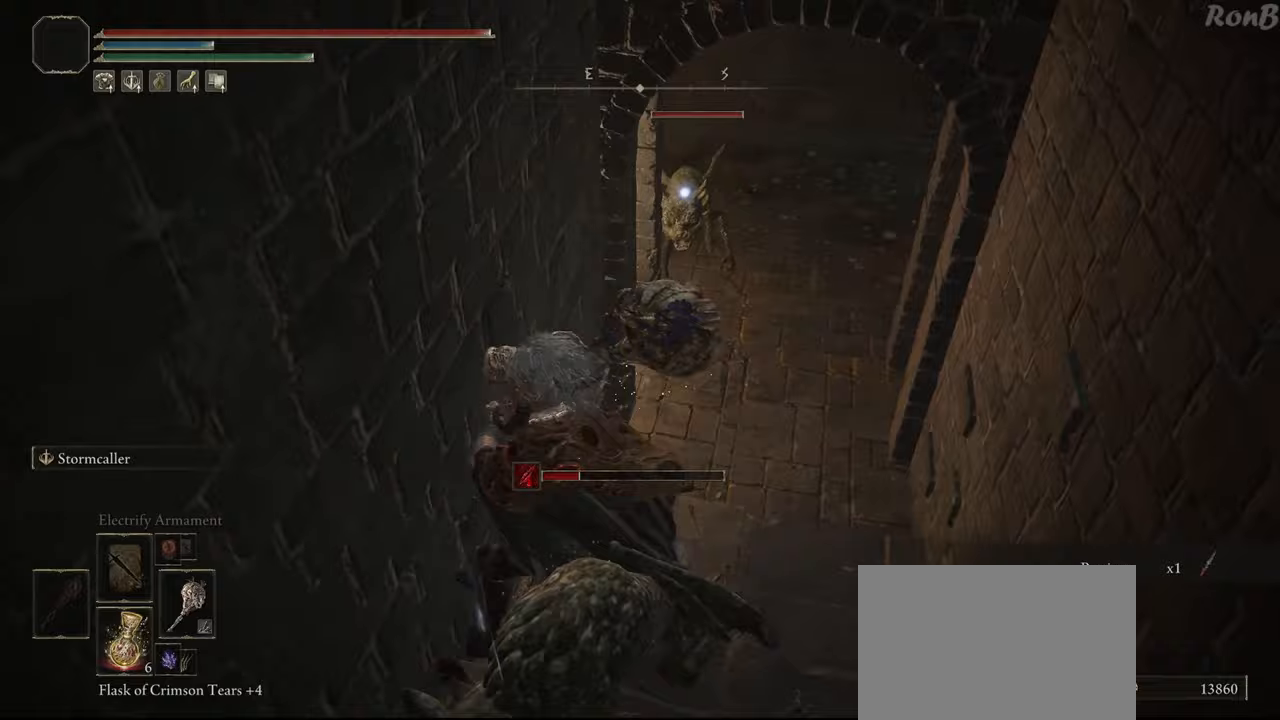
{"dt_ms": 500, "buttons": [], "left_stick": "up-right", "right_stick": "center", "events": [[33, "left_stick", "right"], [83, "left_stick", "up-right"]]}
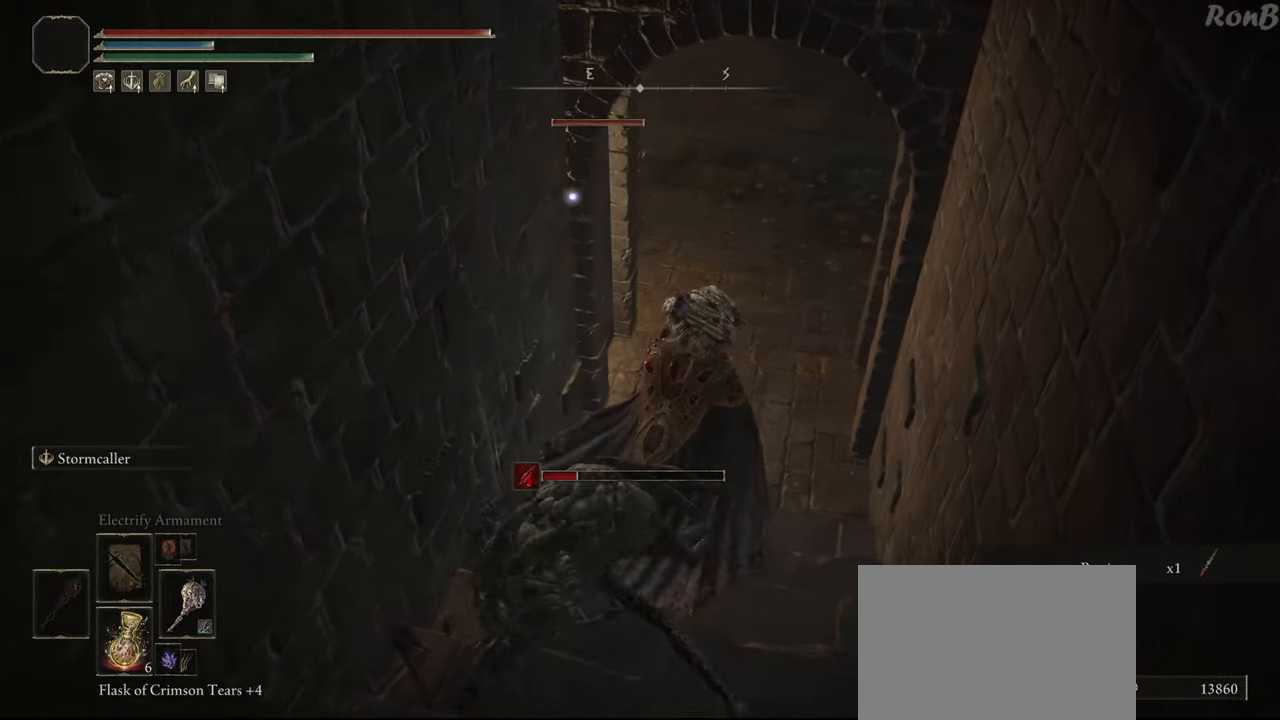
{"dt_ms": 500, "buttons": [], "left_stick": "up", "right_stick": "center", "events": [[117, "CIRCLE", "down"], [117, "left_stick", "up"], [217, "CIRCLE", "up"]]}
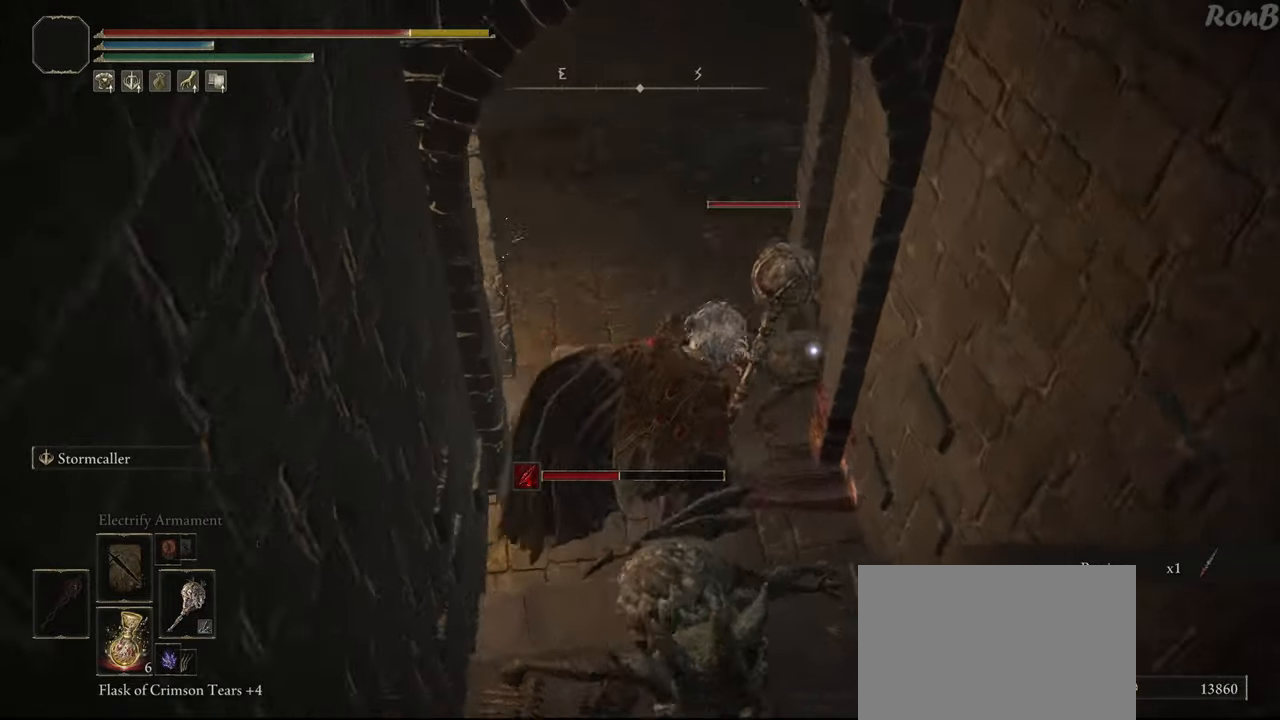
{"dt_ms": 500, "buttons": [], "left_stick": "up", "right_stick": "center", "events": [[17, "left_stick", "up-right"], [283, "left_stick", "up"], [383, "CIRCLE", "down"], [467, "CIRCLE", "up"]]}